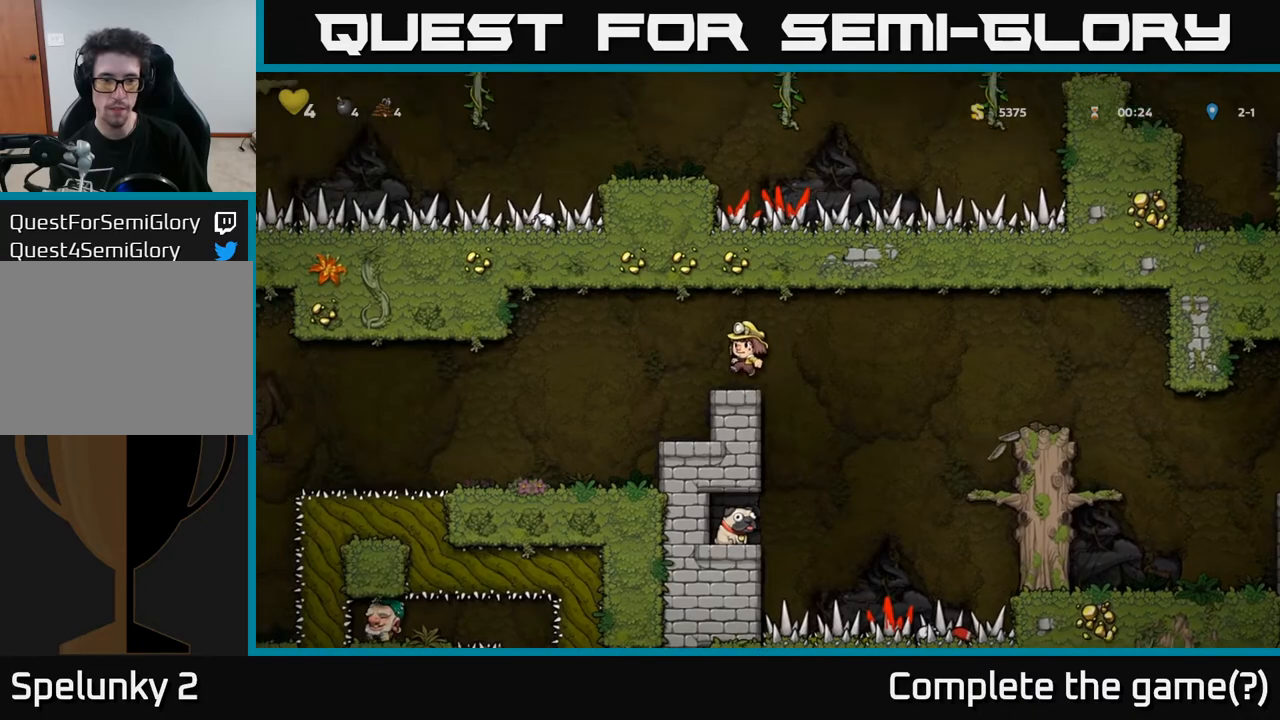
Gameplay with a controller (Xbox layout); each line is a JSON object with the inputs held at the frame after it. "events" lists button and stick changes between this image and that frame as [ms after this image, input, new state], when the widget could be followed in between.
{"buttons": [], "left_stick": "center", "right_stick": "center", "events": [[450, "DPAD_LEFT", "up"]]}
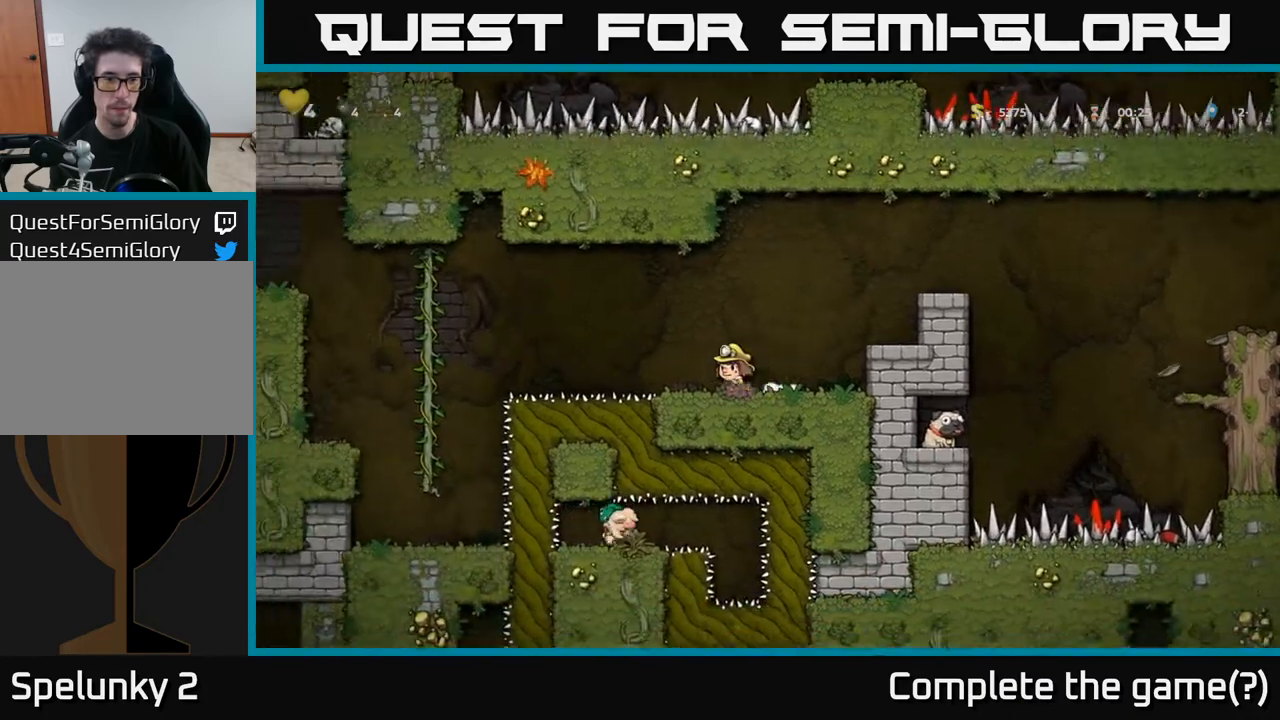
{"buttons": [], "left_stick": "center", "right_stick": "center", "events": []}
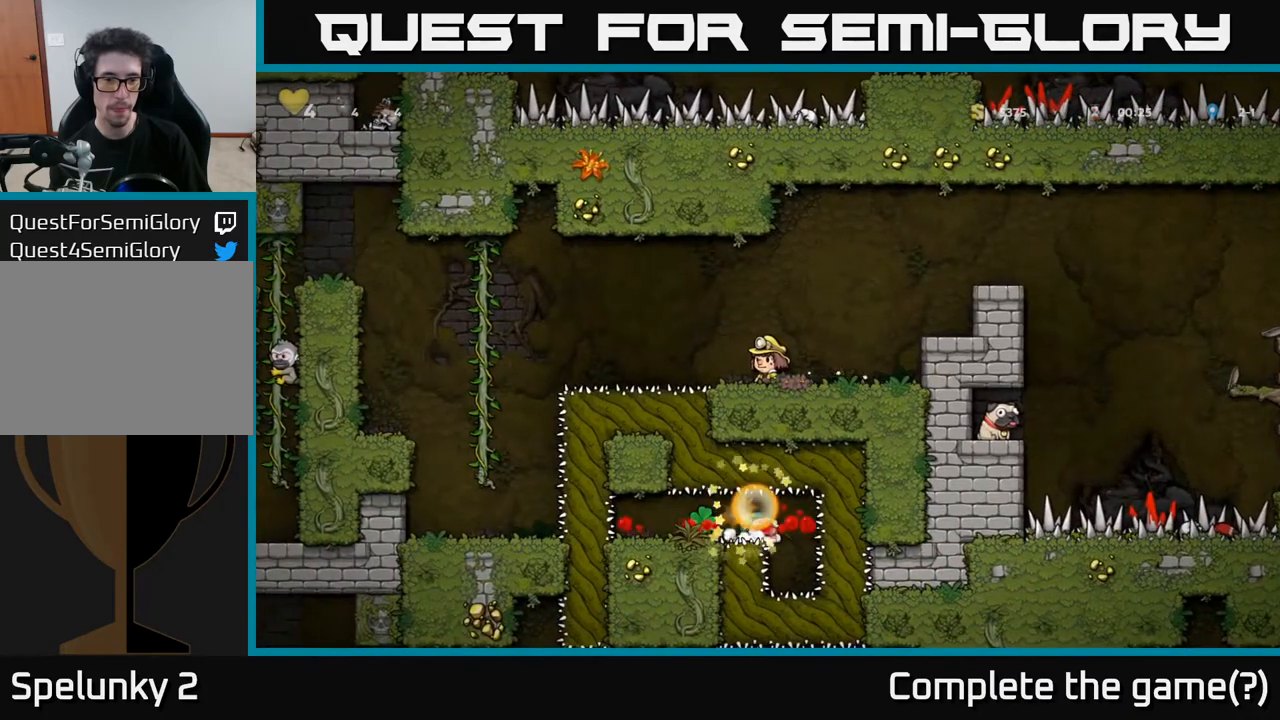
{"buttons": ["DPAD_RIGHT"], "left_stick": "center", "right_stick": "center", "events": [[350, "DPAD_RIGHT", "down"]]}
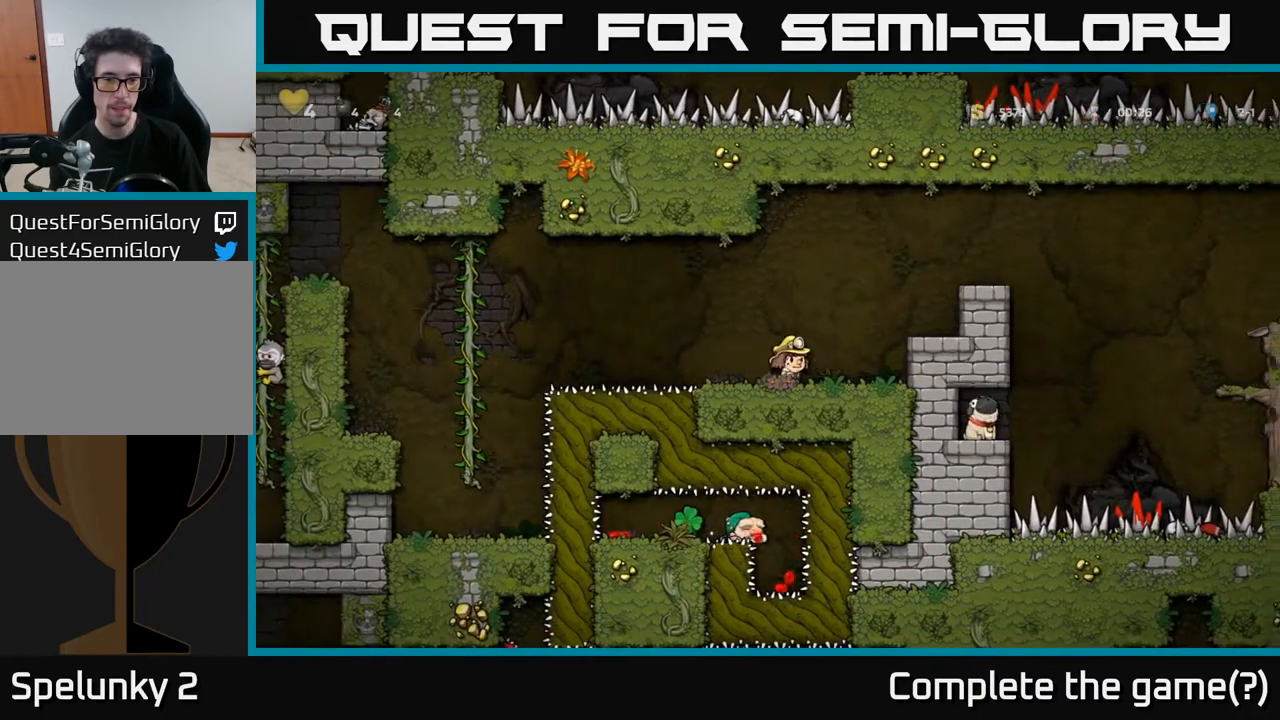
{"buttons": [], "left_stick": "center", "right_stick": "center", "events": [[17, "A", "down"], [183, "A", "up"], [333, "DPAD_RIGHT", "up"]]}
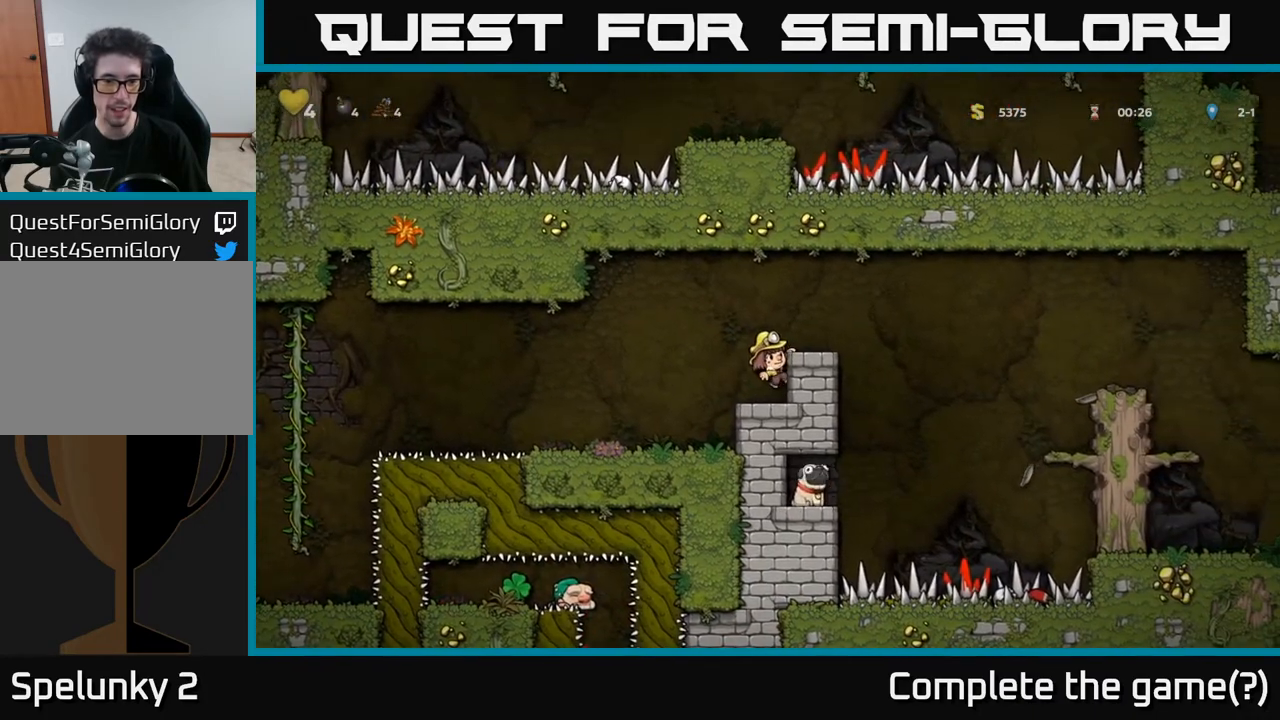
{"buttons": [], "left_stick": "center", "right_stick": "center", "events": []}
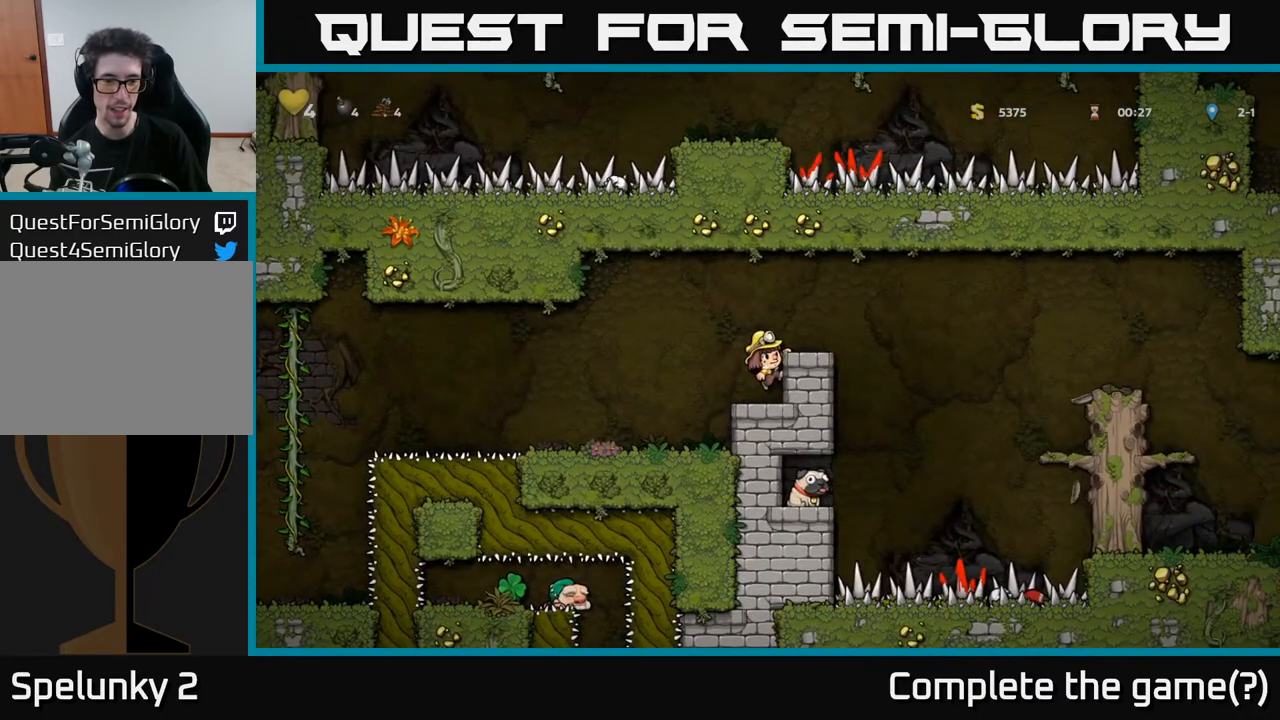
{"buttons": [], "left_stick": "center", "right_stick": "center", "events": [[183, "A", "down"], [350, "A", "up"], [350, "DPAD_RIGHT", "down"], [450, "DPAD_RIGHT", "up"]]}
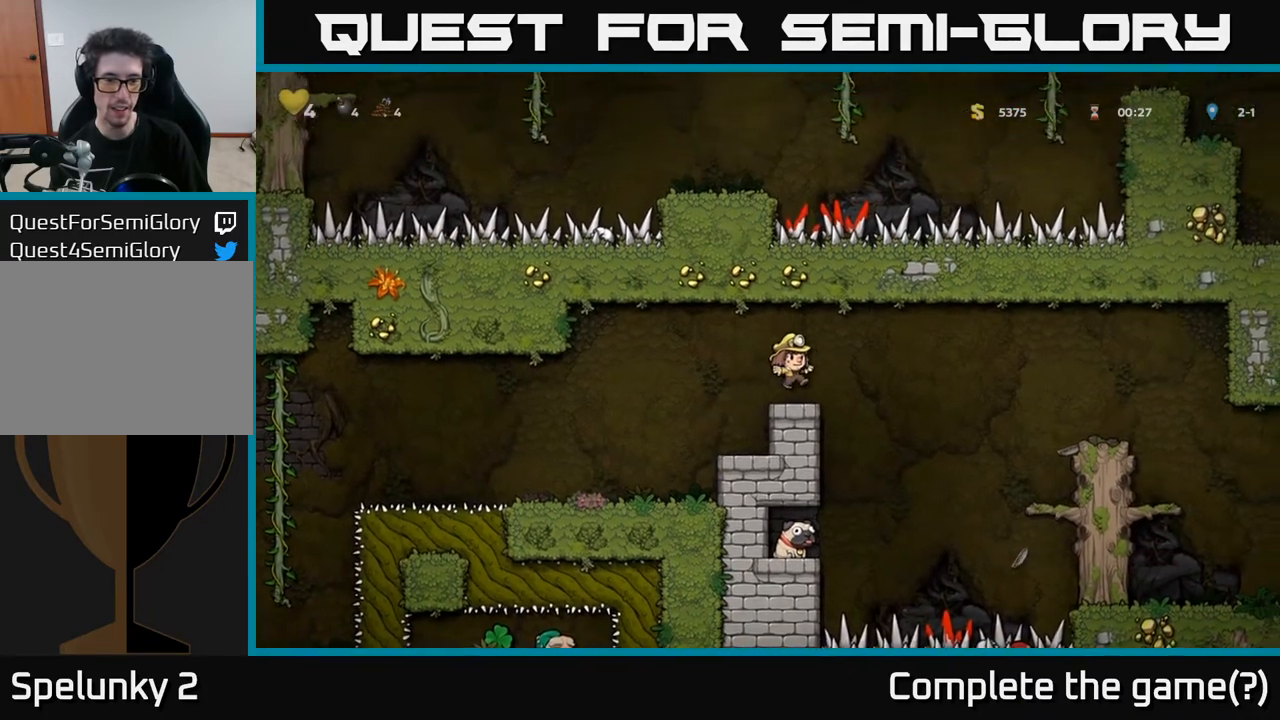
{"buttons": ["DPAD_LEFT"], "left_stick": "center", "right_stick": "center", "events": [[283, "DPAD_LEFT", "down"]]}
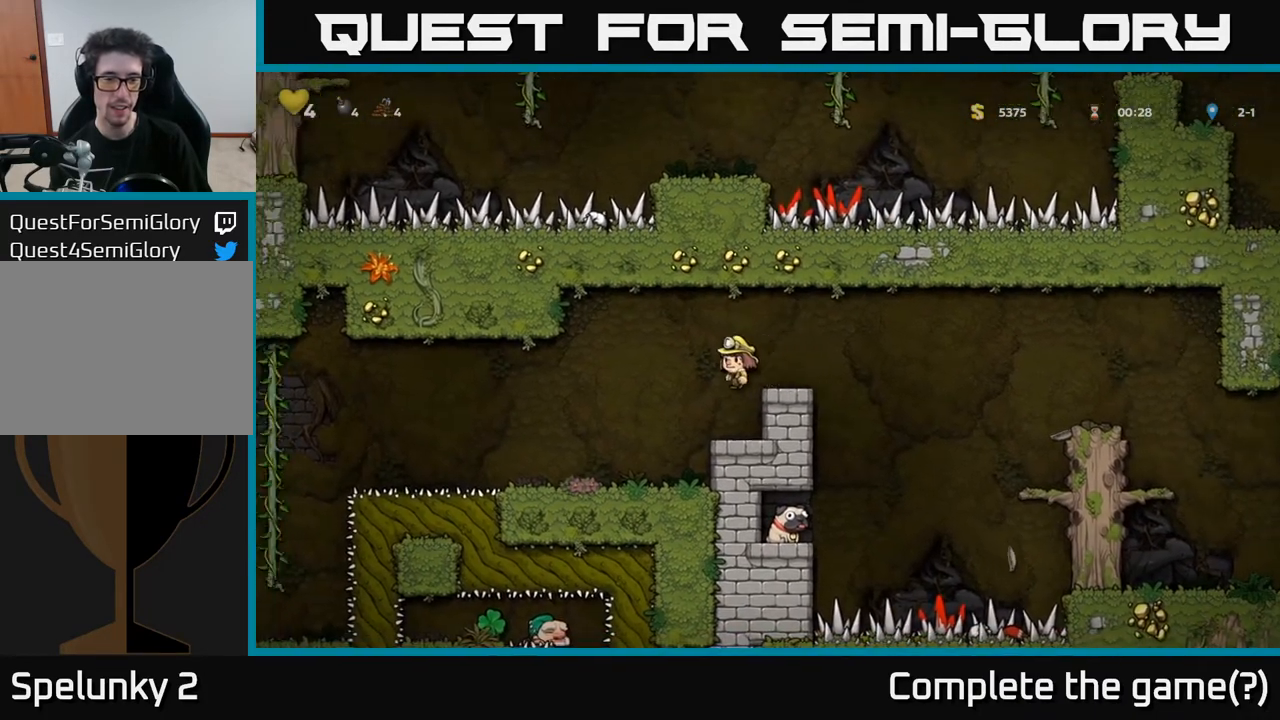
{"buttons": [], "left_stick": "center", "right_stick": "center", "events": [[350, "DPAD_LEFT", "up"]]}
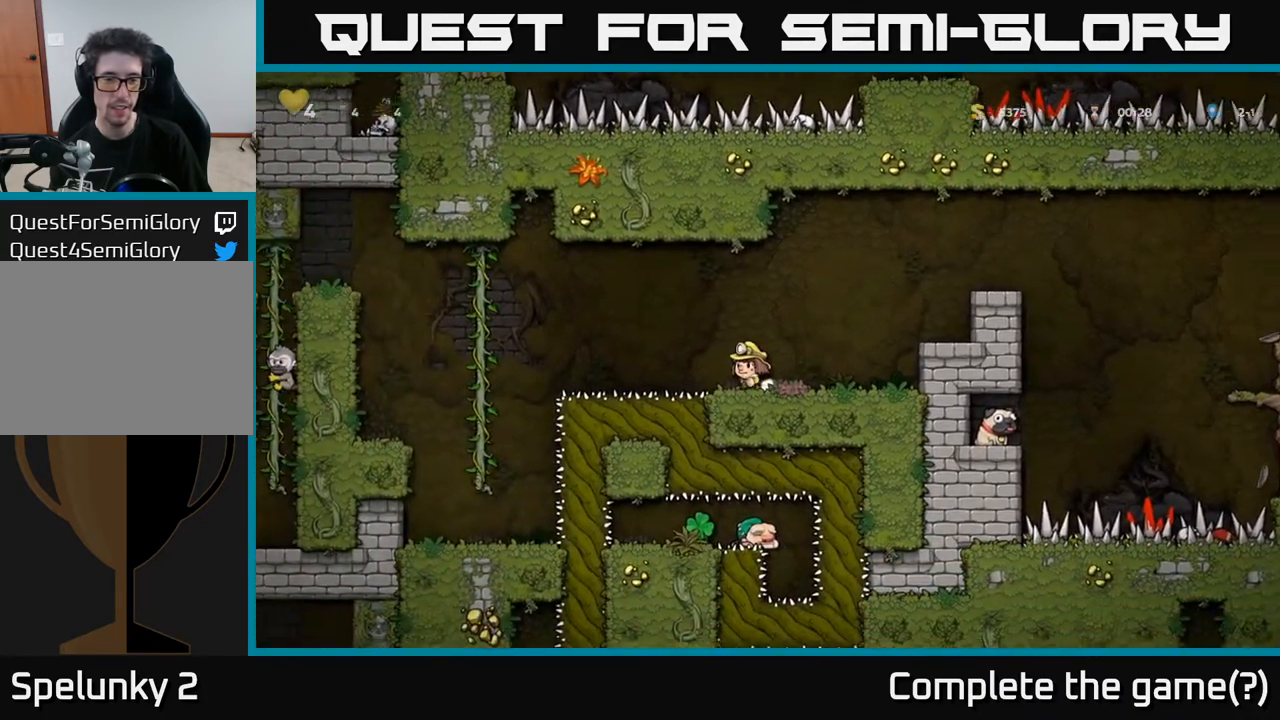
{"buttons": ["DPAD_RIGHT"], "left_stick": "center", "right_stick": "center", "events": [[133, "DPAD_DOWN", "down"], [217, "L1", "down"], [317, "L1", "up"], [333, "DPAD_DOWN", "up"], [467, "DPAD_RIGHT", "down"]]}
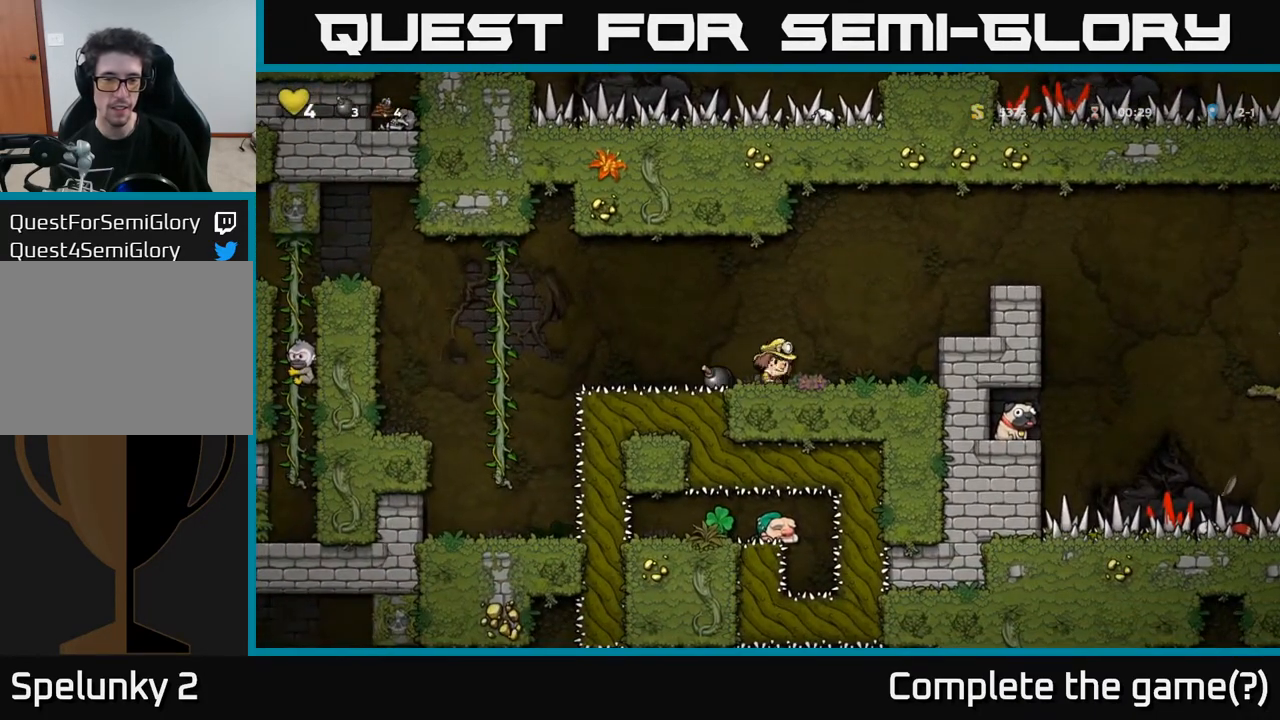
{"buttons": [], "left_stick": "center", "right_stick": "center", "events": [[200, "A", "down"], [383, "A", "up"], [417, "DPAD_RIGHT", "up"]]}
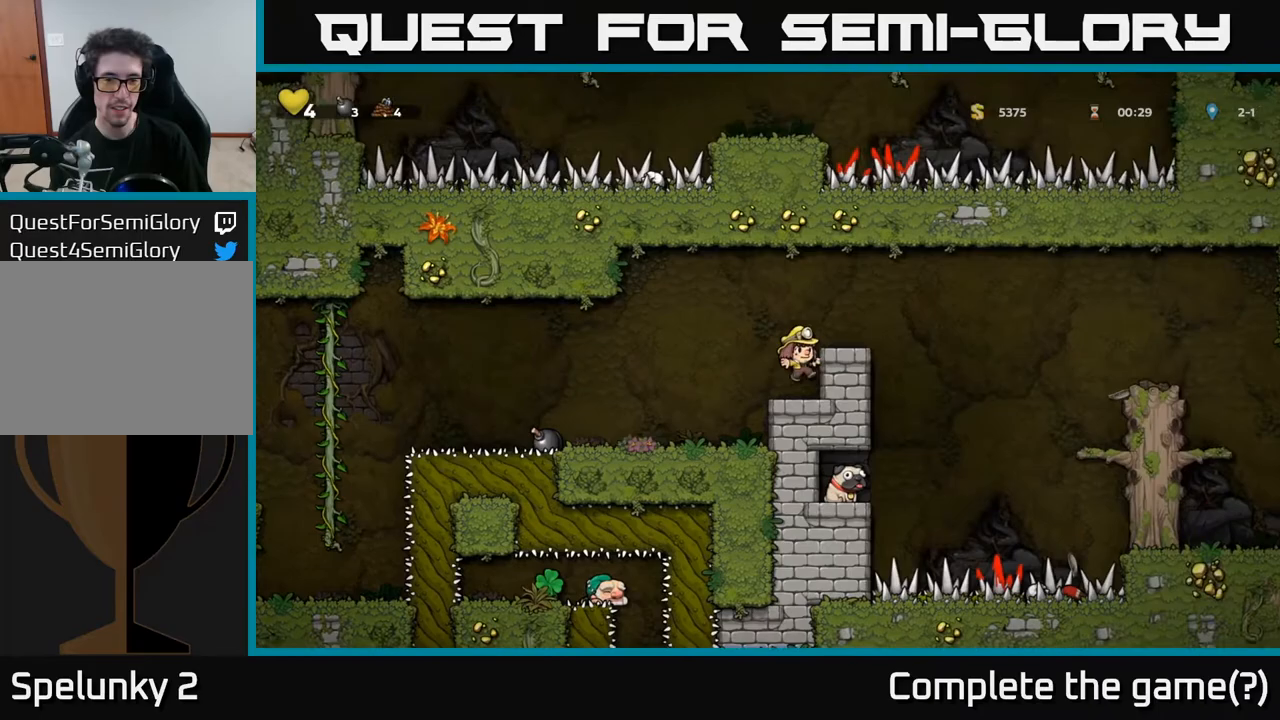
{"buttons": ["DPAD_RIGHT"], "left_stick": "center", "right_stick": "center", "events": [[200, "DPAD_RIGHT", "down"], [250, "A", "down"], [300, "DPAD_RIGHT", "up"], [417, "DPAD_RIGHT", "down"], [450, "A", "up"]]}
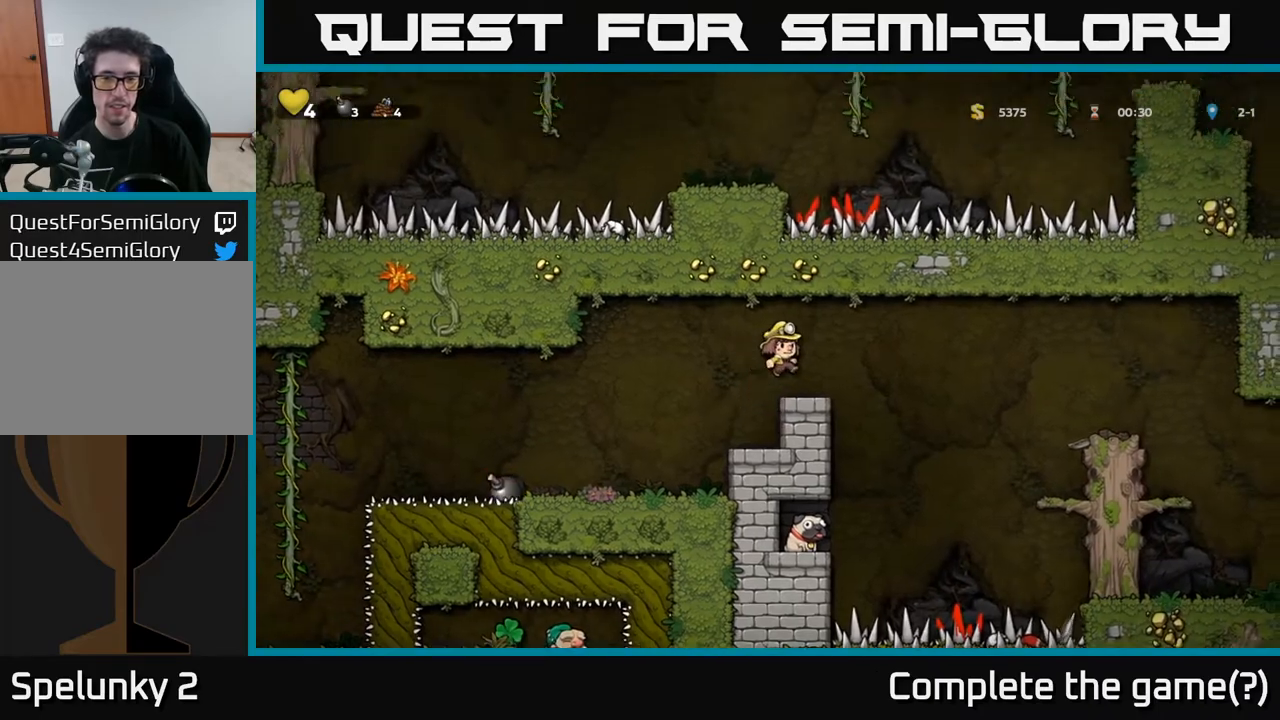
{"buttons": ["DPAD_LEFT"], "left_stick": "center", "right_stick": "center", "events": [[67, "DPAD_RIGHT", "up"], [350, "DPAD_LEFT", "down"]]}
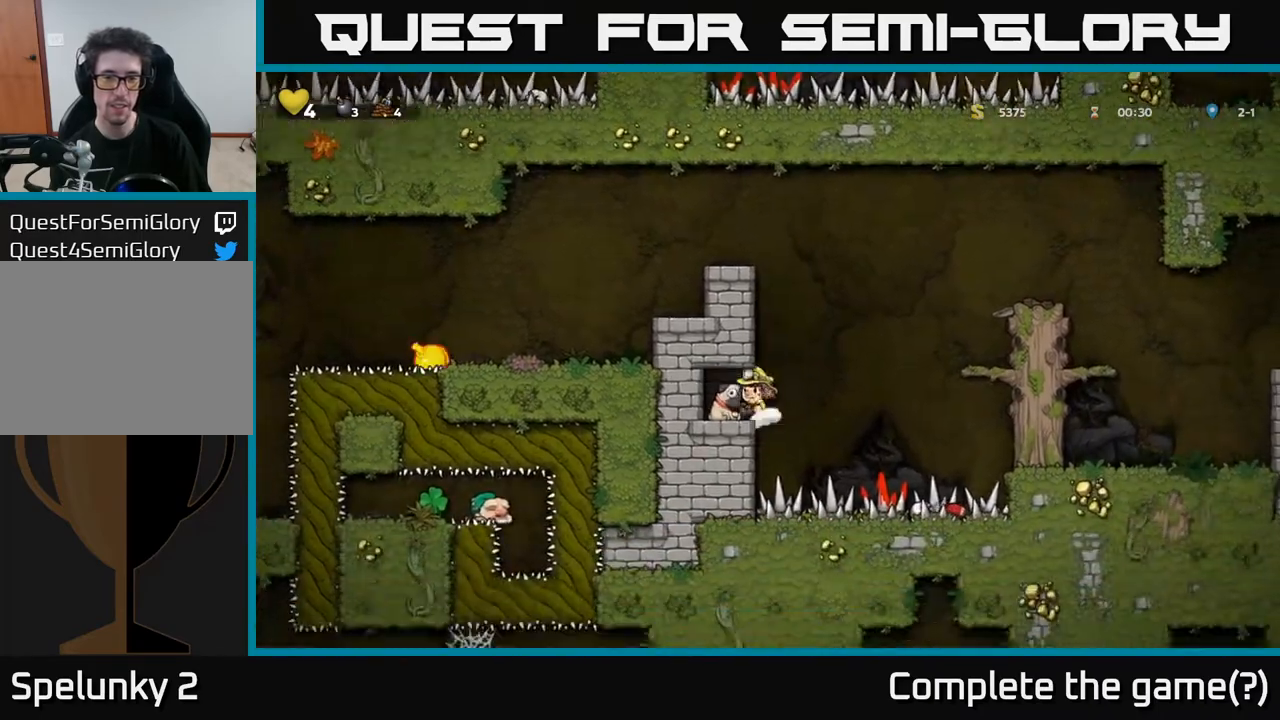
{"buttons": [], "left_stick": "center", "right_stick": "center", "events": [[183, "DPAD_LEFT", "up"], [267, "DPAD_DOWN", "down"], [367, "X", "down"], [467, "DPAD_DOWN", "up"], [483, "X", "up"]]}
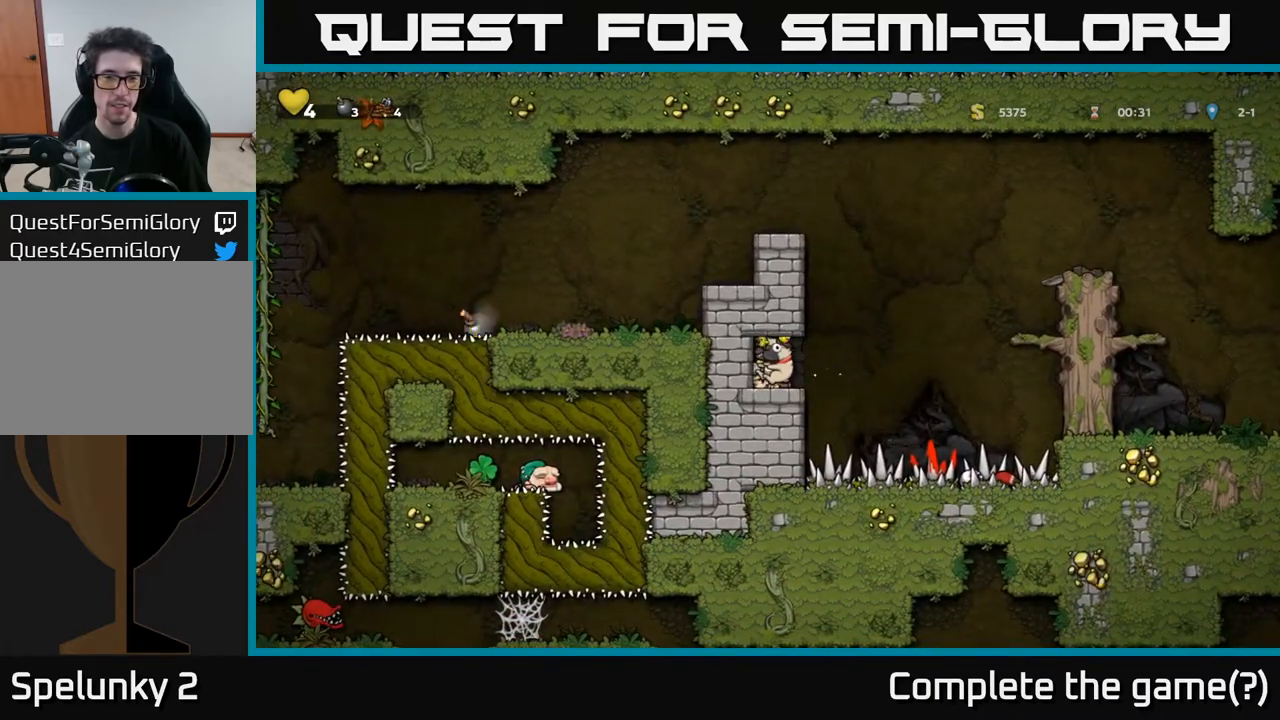
{"buttons": ["A", "DPAD_RIGHT"], "left_stick": "center", "right_stick": "center", "events": [[200, "DPAD_RIGHT", "down"], [350, "A", "down"]]}
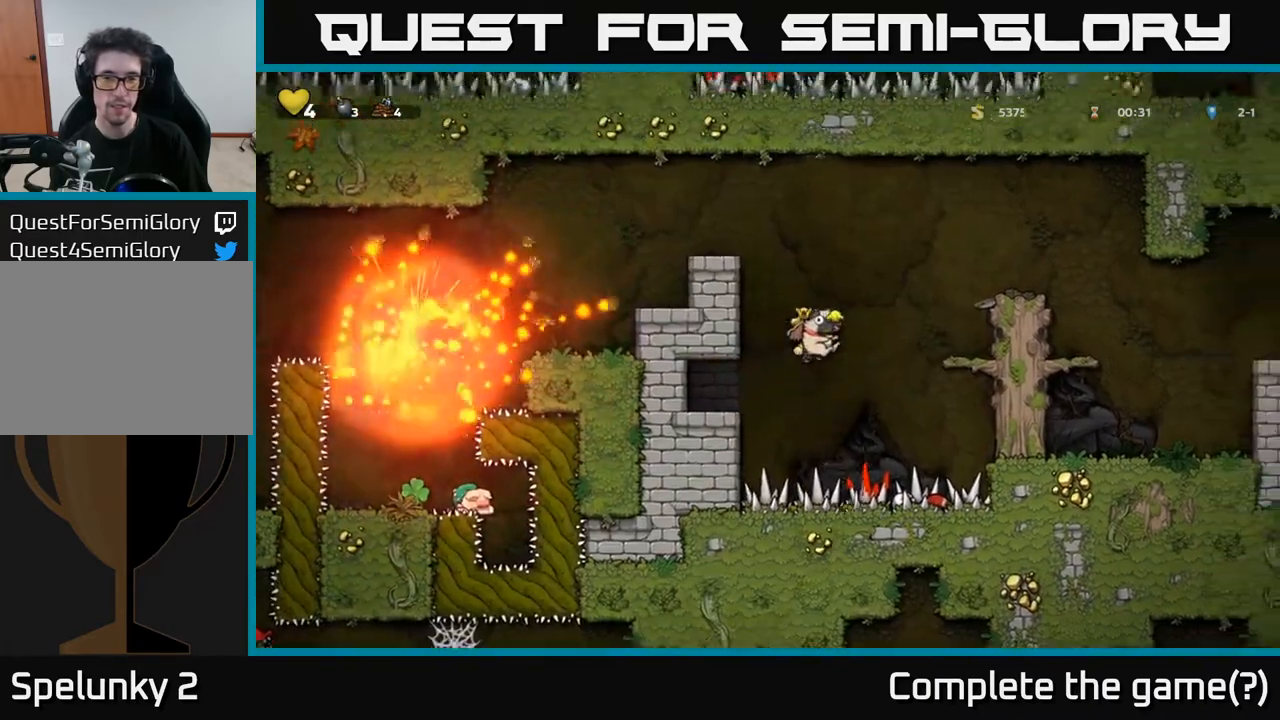
{"buttons": ["A", "DPAD_RIGHT"], "left_stick": "center", "right_stick": "center", "events": [[333, "A", "up"], [467, "A", "down"]]}
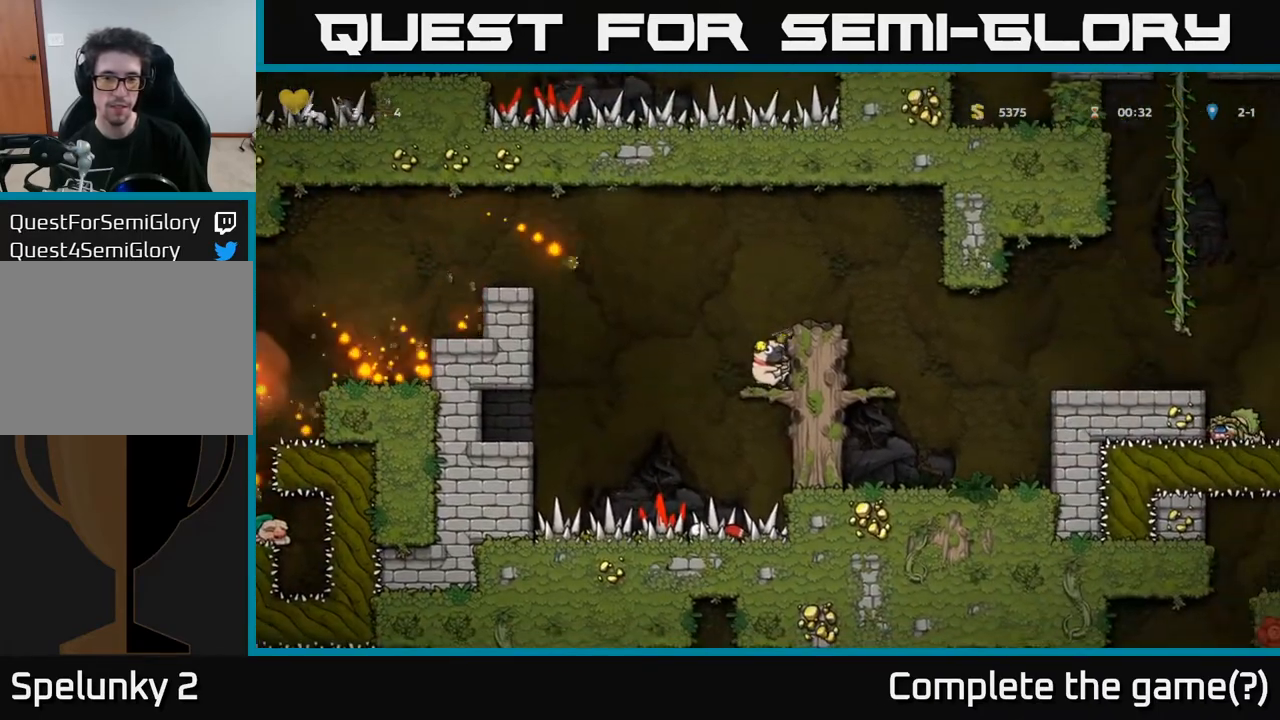
{"buttons": ["DPAD_LEFT"], "left_stick": "center", "right_stick": "center", "events": [[133, "A", "up"], [233, "DPAD_RIGHT", "up"], [483, "DPAD_LEFT", "down"]]}
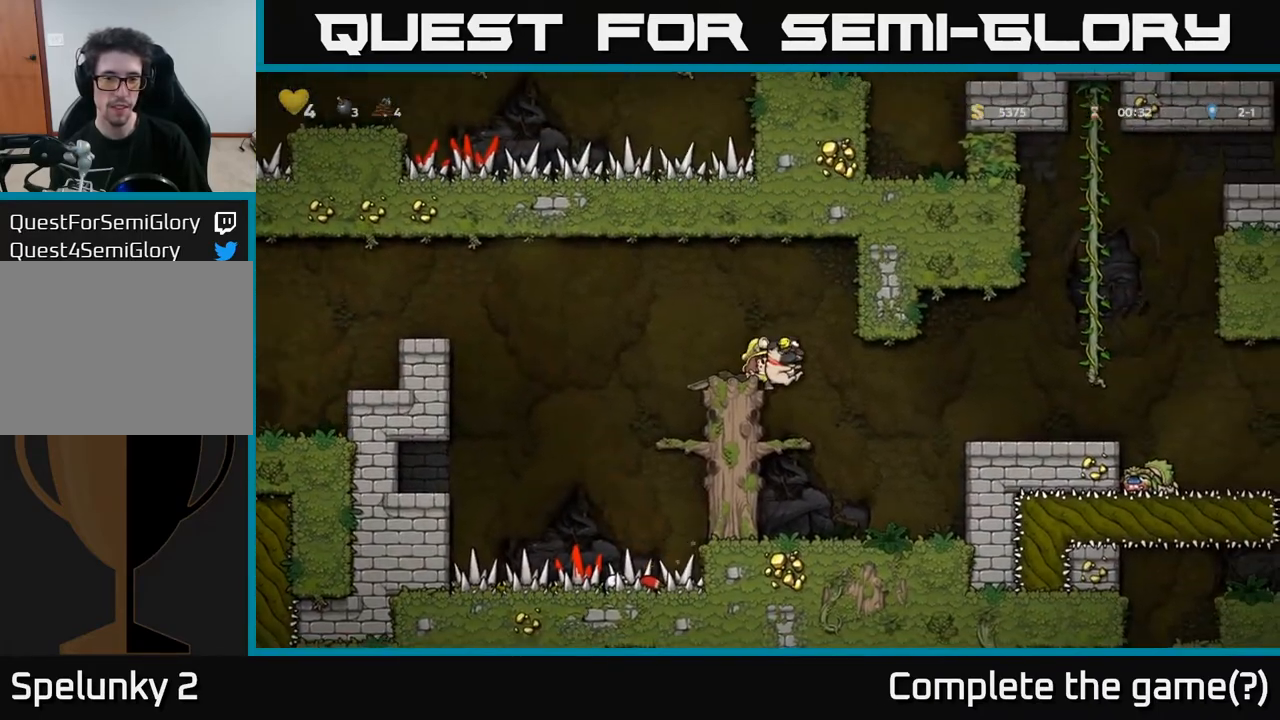
{"buttons": [], "left_stick": "center", "right_stick": "center", "events": [[117, "DPAD_LEFT", "up"], [300, "DPAD_RIGHT", "down"], [383, "DPAD_RIGHT", "up"]]}
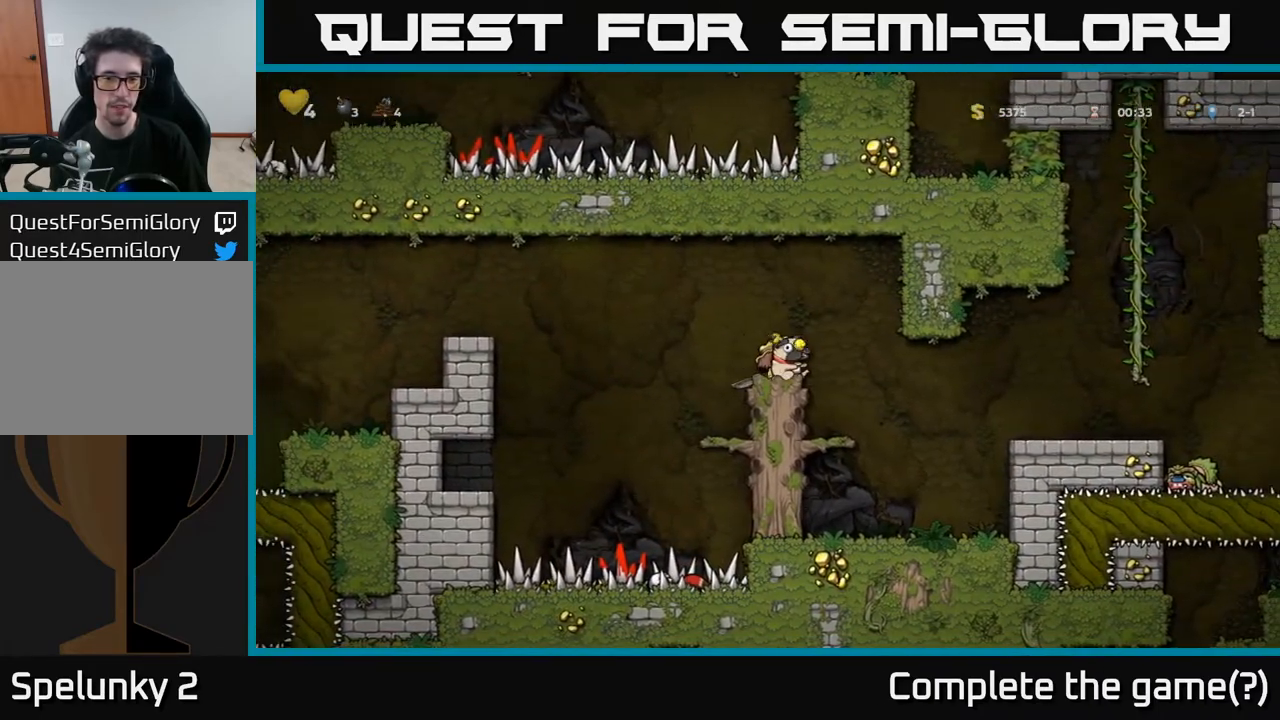
{"buttons": ["A", "DPAD_LEFT"], "left_stick": "center", "right_stick": "center", "events": [[150, "DPAD_LEFT", "down"], [300, "A", "down"]]}
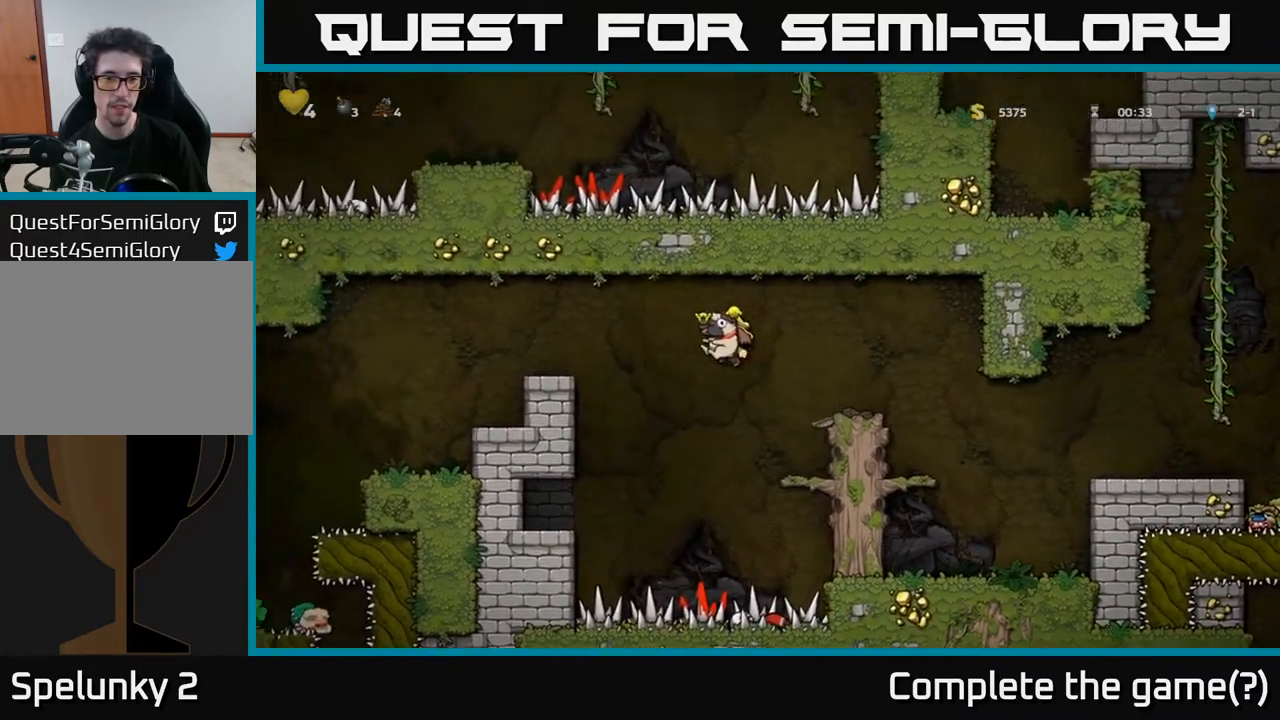
{"buttons": [], "left_stick": "center", "right_stick": "center", "events": [[300, "A", "up"], [467, "DPAD_LEFT", "up"]]}
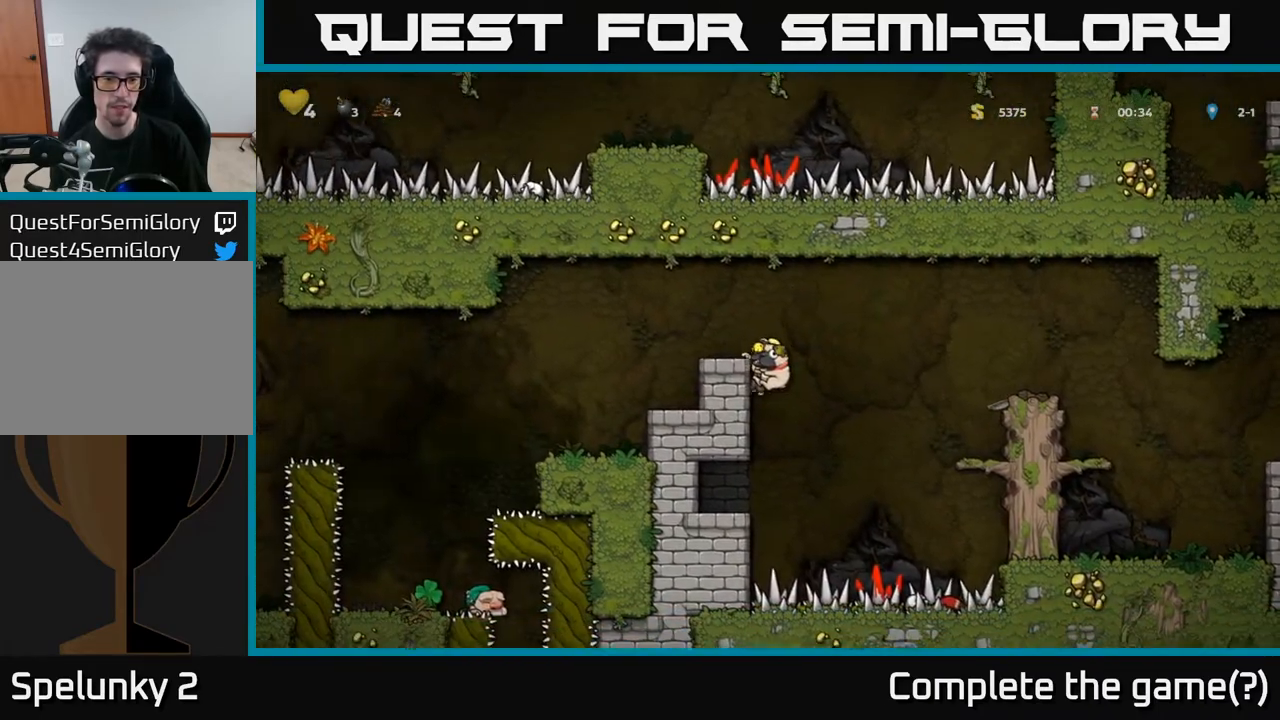
{"buttons": [], "left_stick": "center", "right_stick": "center", "events": [[83, "A", "down"], [117, "DPAD_LEFT", "down"], [317, "A", "up"], [433, "DPAD_LEFT", "up"]]}
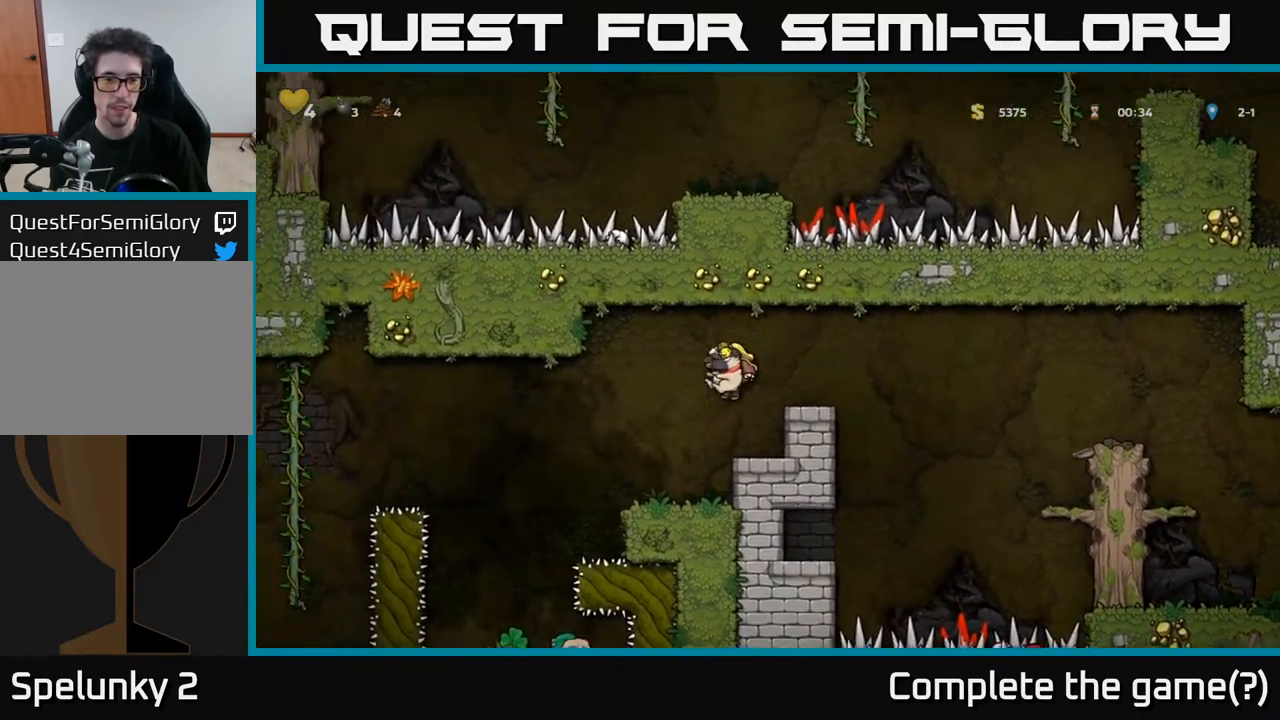
{"buttons": ["DPAD_LEFT"], "left_stick": "center", "right_stick": "center", "events": [[483, "DPAD_LEFT", "down"]]}
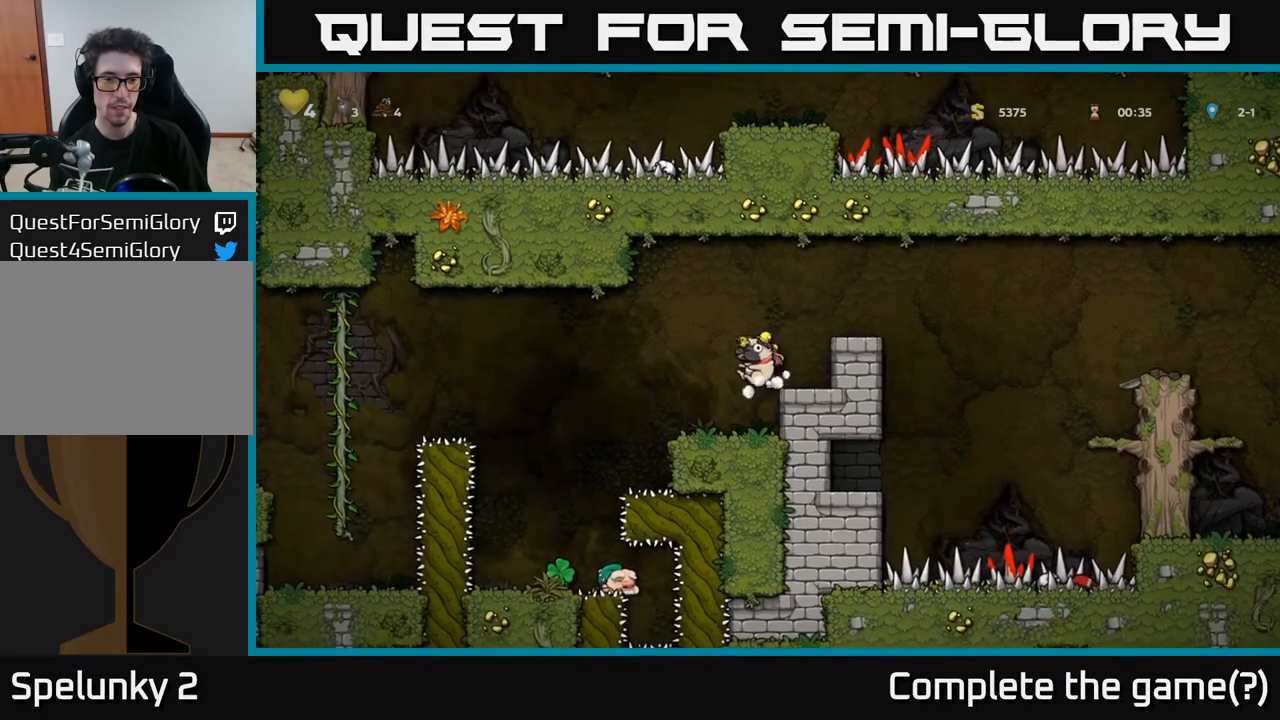
{"buttons": [], "left_stick": "center", "right_stick": "center", "events": [[67, "DPAD_LEFT", "up"]]}
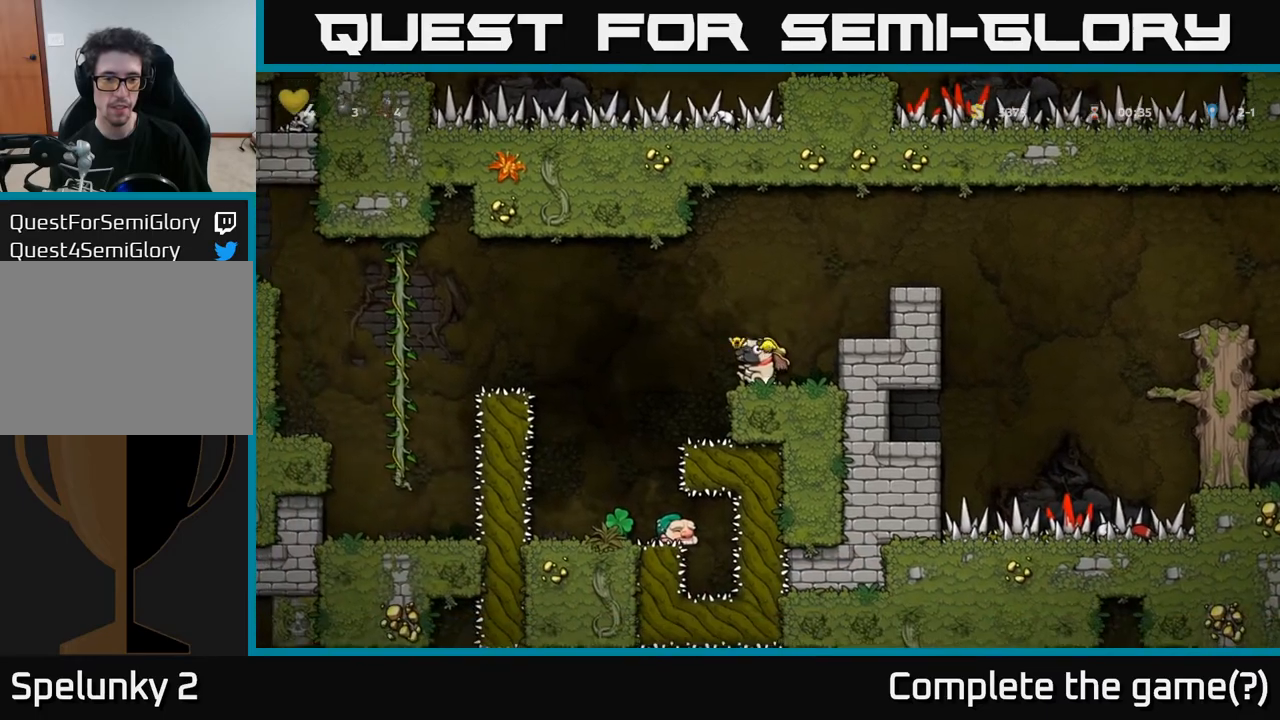
{"buttons": [], "left_stick": "center", "right_stick": "center", "events": []}
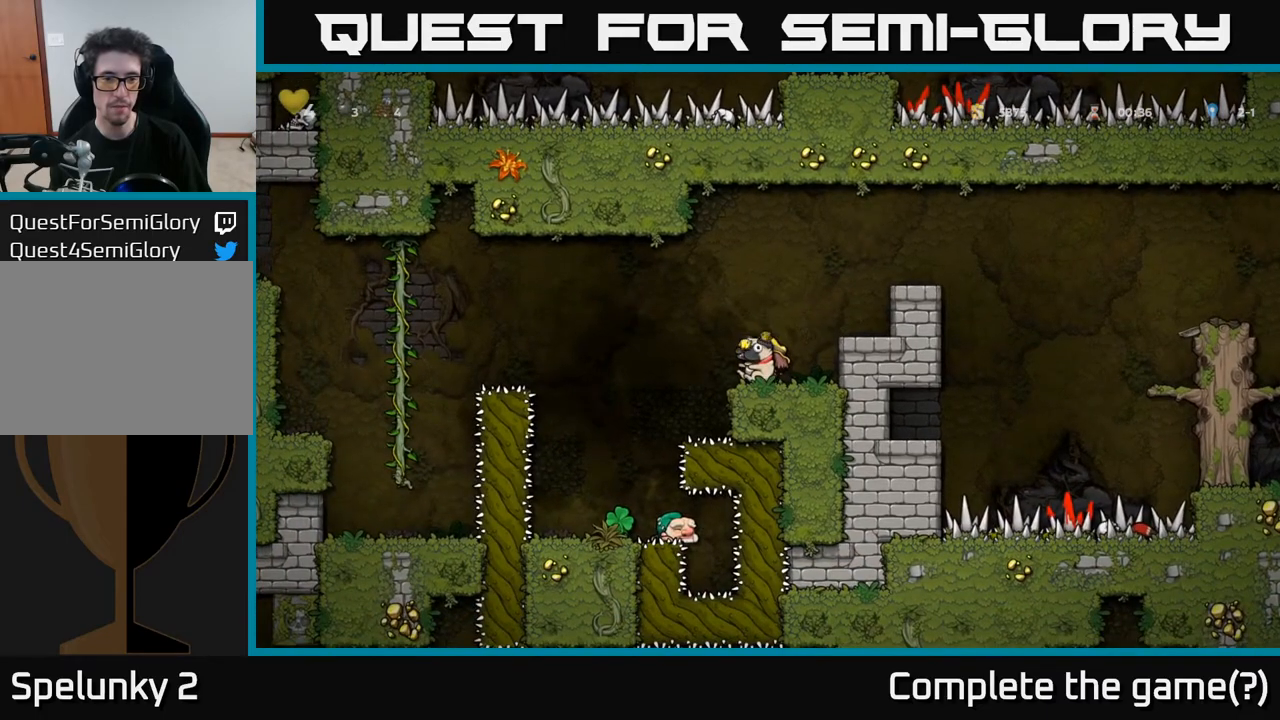
{"buttons": ["A", "DPAD_LEFT"], "left_stick": "center", "right_stick": "center", "events": [[433, "DPAD_LEFT", "down"], [450, "A", "down"]]}
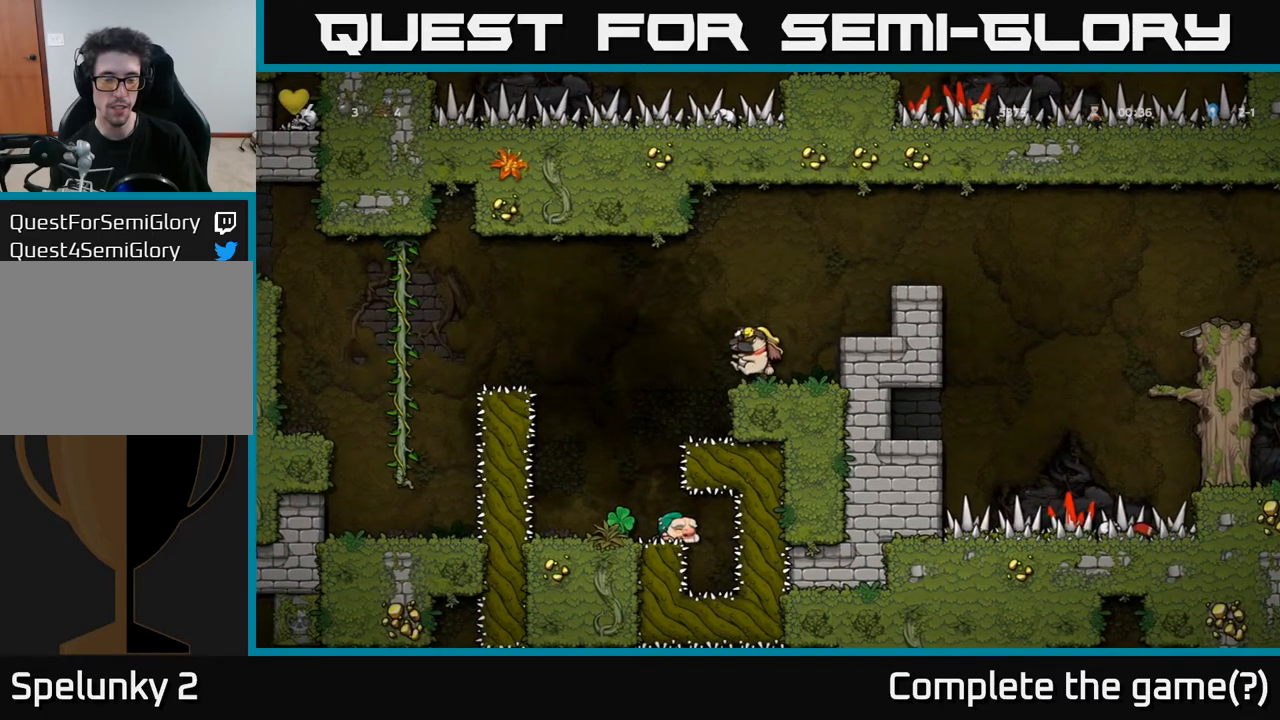
{"buttons": [], "left_stick": "center", "right_stick": "center", "events": [[50, "A", "up"], [283, "DPAD_LEFT", "up"]]}
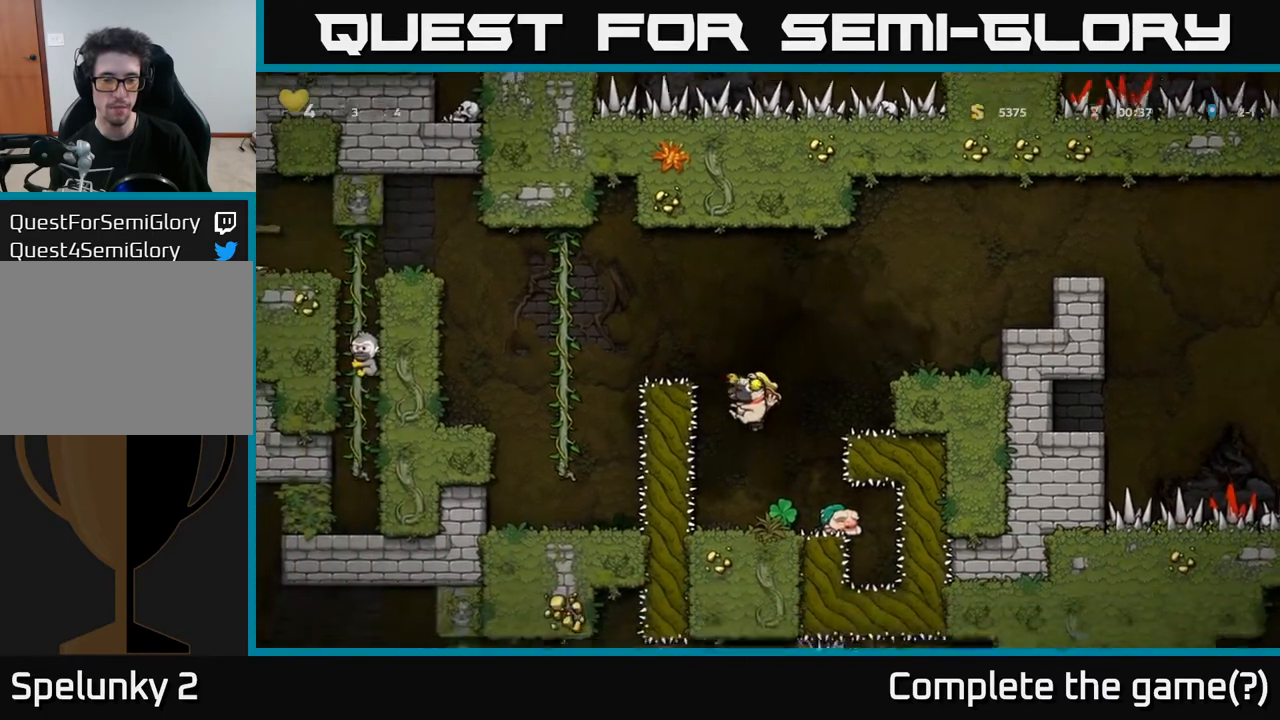
{"buttons": [], "left_stick": "center", "right_stick": "center", "events": []}
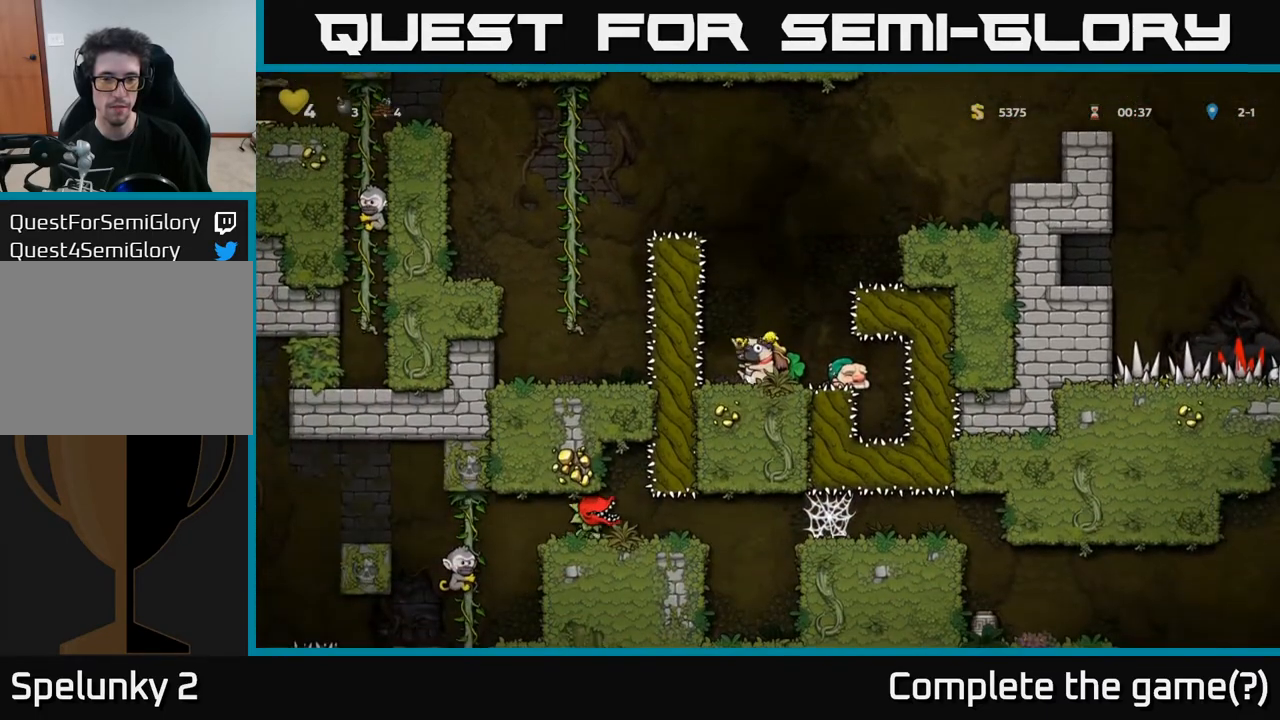
{"buttons": ["A", "DPAD_RIGHT"], "left_stick": "center", "right_stick": "center", "events": [[17, "DPAD_RIGHT", "down"], [50, "DPAD_RIGHT", "up"], [383, "A", "down"], [433, "DPAD_RIGHT", "down"]]}
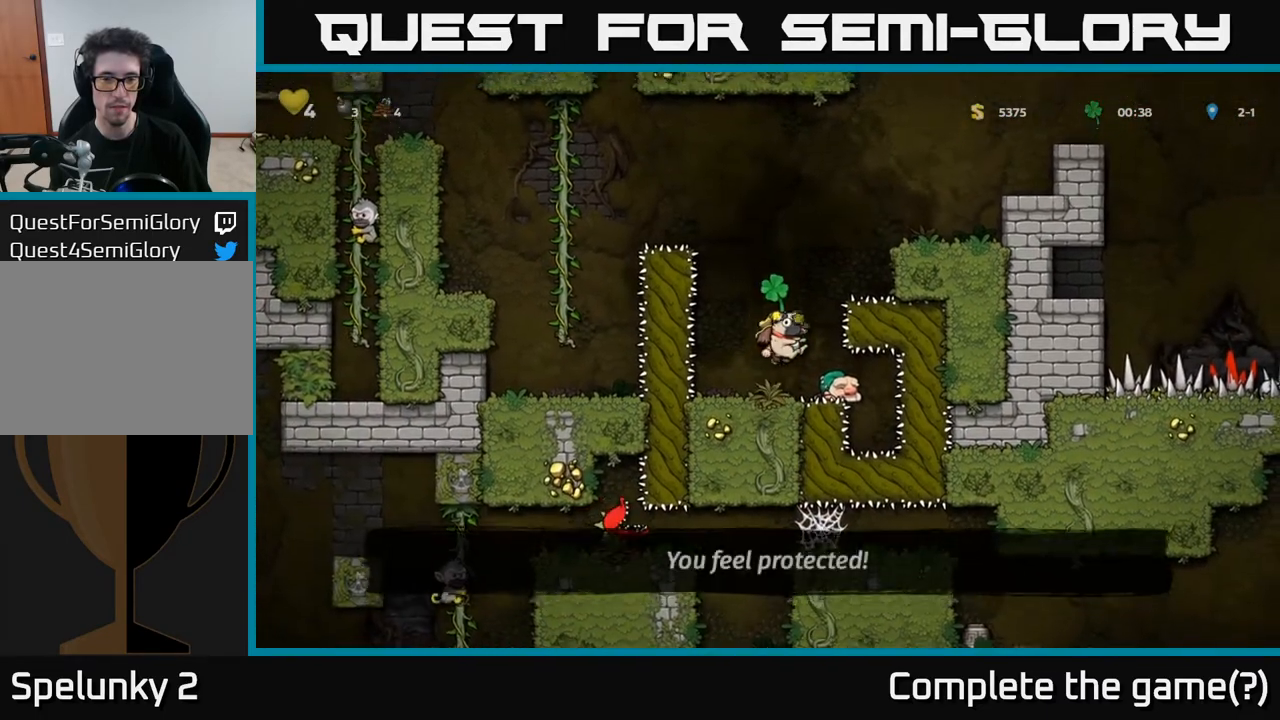
{"buttons": [], "left_stick": "center", "right_stick": "center", "events": [[50, "A", "up"], [433, "DPAD_RIGHT", "up"]]}
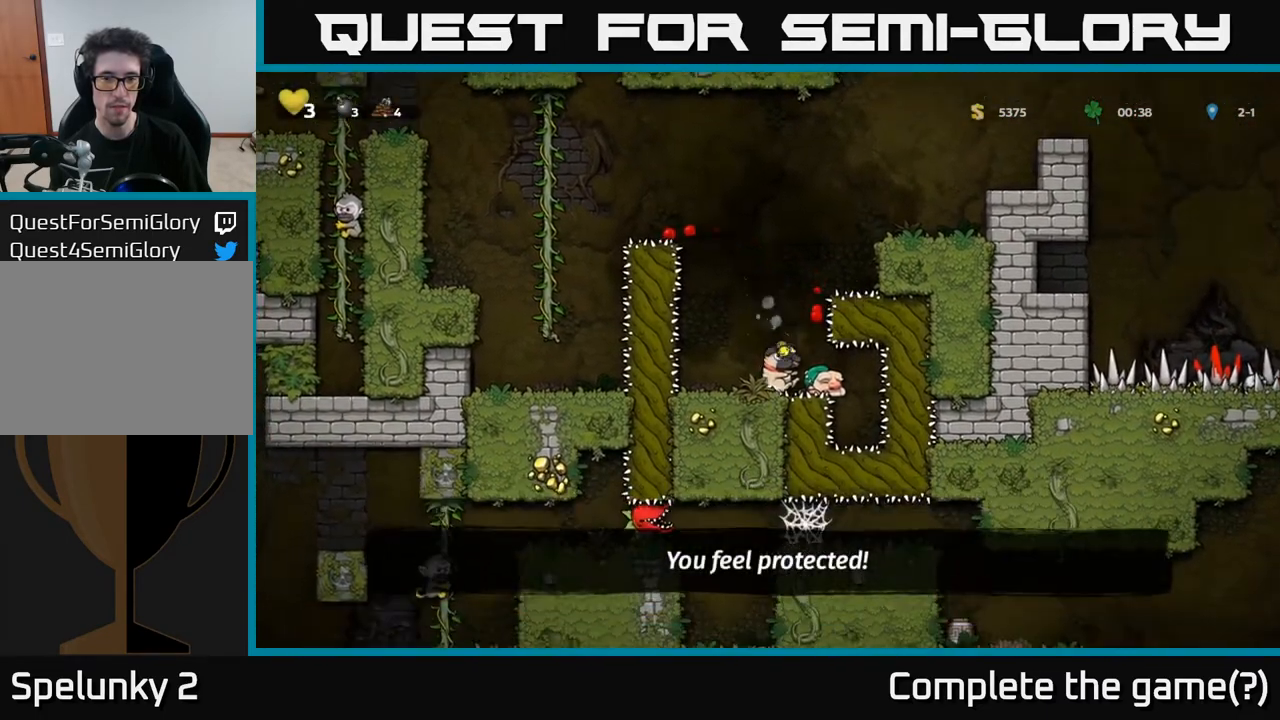
{"buttons": ["A", "DPAD_RIGHT"], "left_stick": "center", "right_stick": "center", "events": [[117, "A", "down"], [200, "DPAD_RIGHT", "down"], [267, "A", "up"], [467, "A", "down"]]}
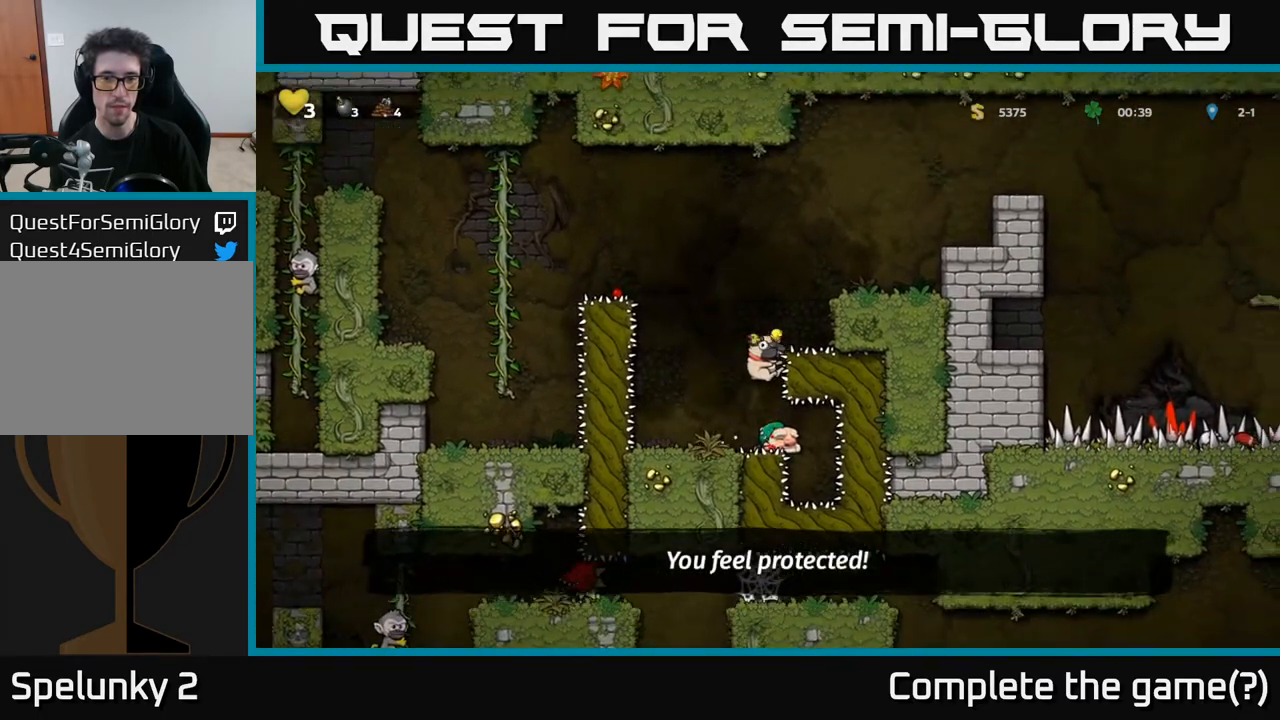
{"buttons": ["A", "DPAD_RIGHT"], "left_stick": "center", "right_stick": "center", "events": [[117, "A", "up"], [200, "DPAD_RIGHT", "up"], [367, "A", "down"], [400, "DPAD_RIGHT", "down"]]}